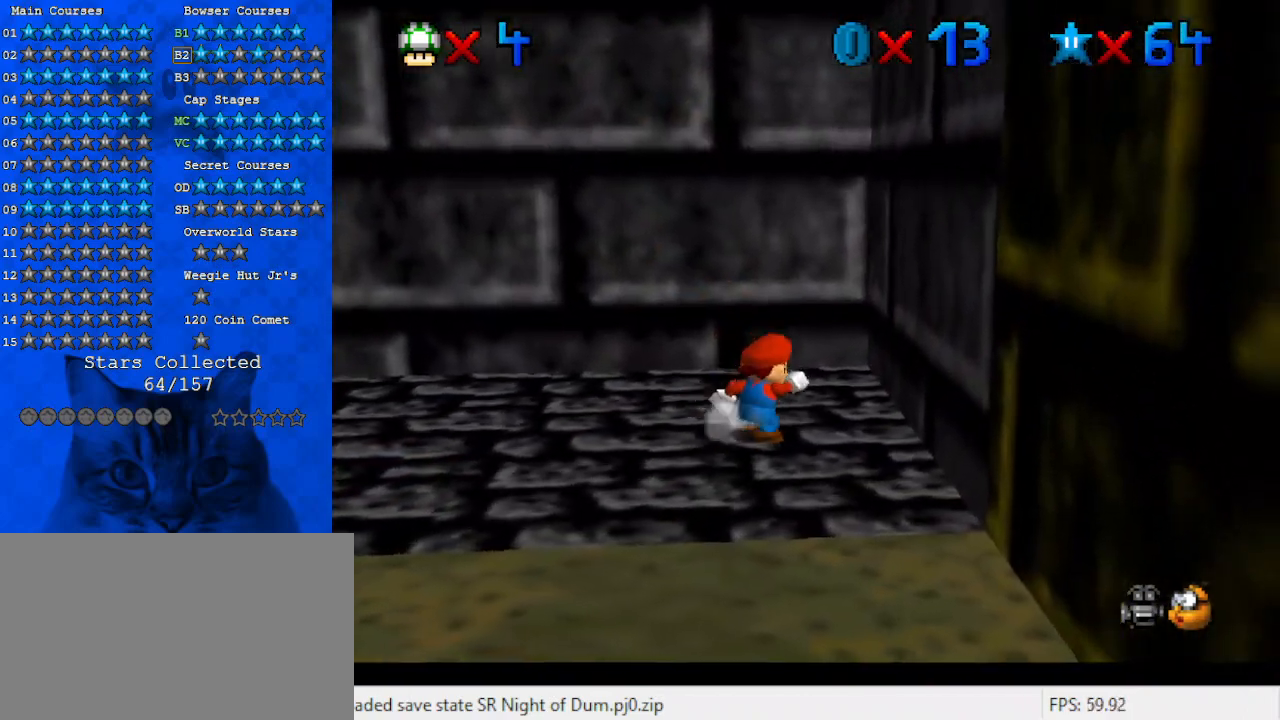
Gameplay with keyboard; each line is a JSON object with the keys held at the frame after it. "events" lists presses ("down") and releases ("up") of "a", "c", "ctrl", "d", "down", "left", "return", "right", "s", "shift", "up", "w", "x" and "y" between this image and that frame as [ms after this image, input, new state], when the widget could be followed in between. No other keys are recorded. Mouse input is not recorded.
{"keys": [], "events": []}
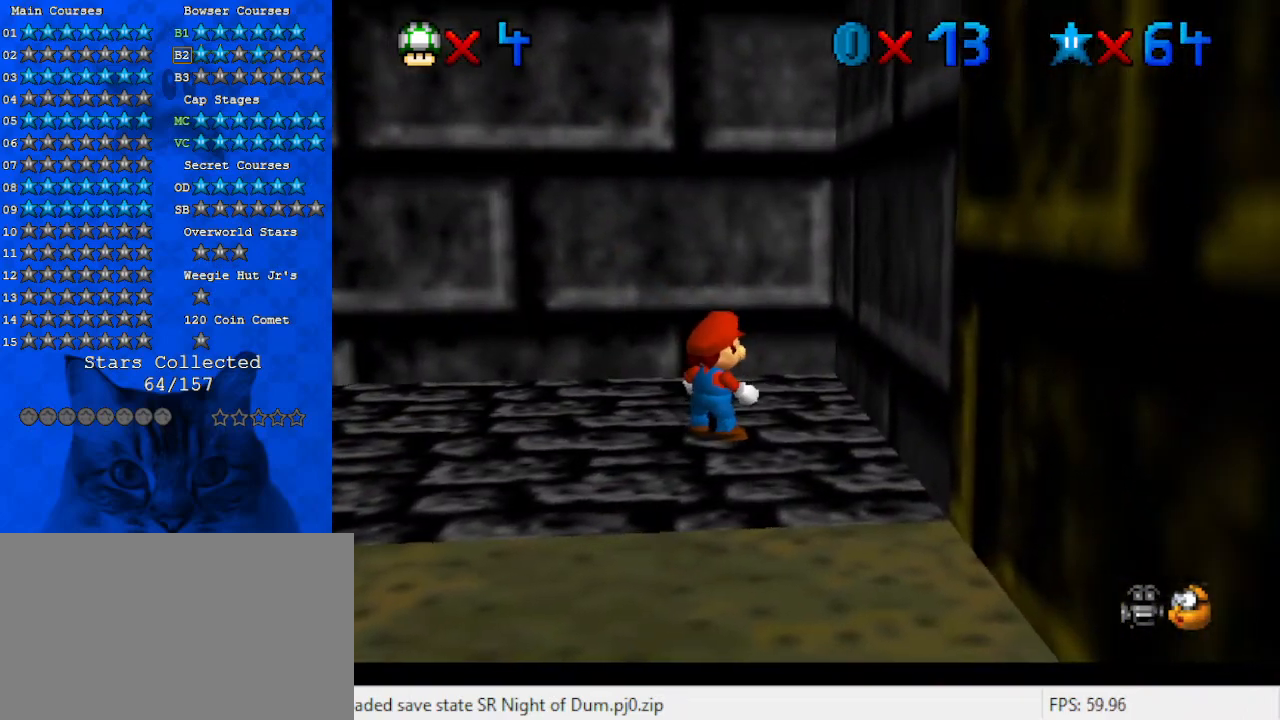
{"keys": [], "events": [[67, "left", "down"], [300, "left", "up"]]}
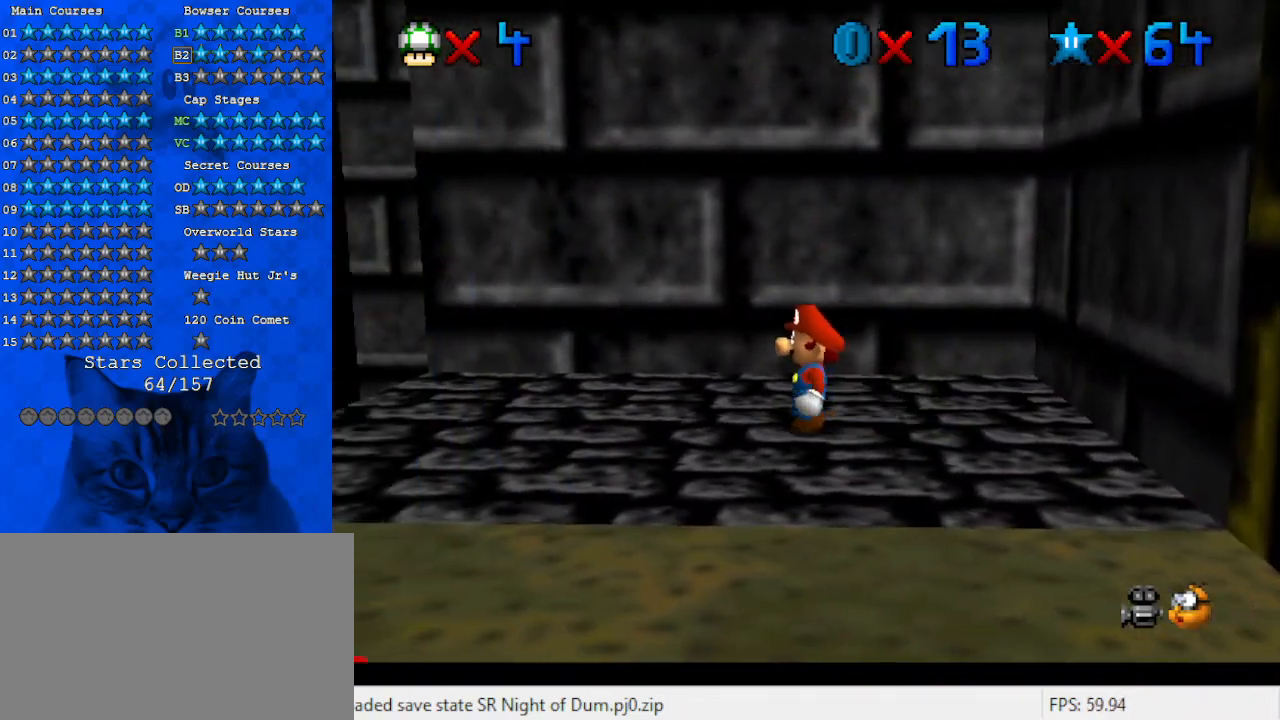
{"keys": ["left"], "events": [[100, "left", "down"]]}
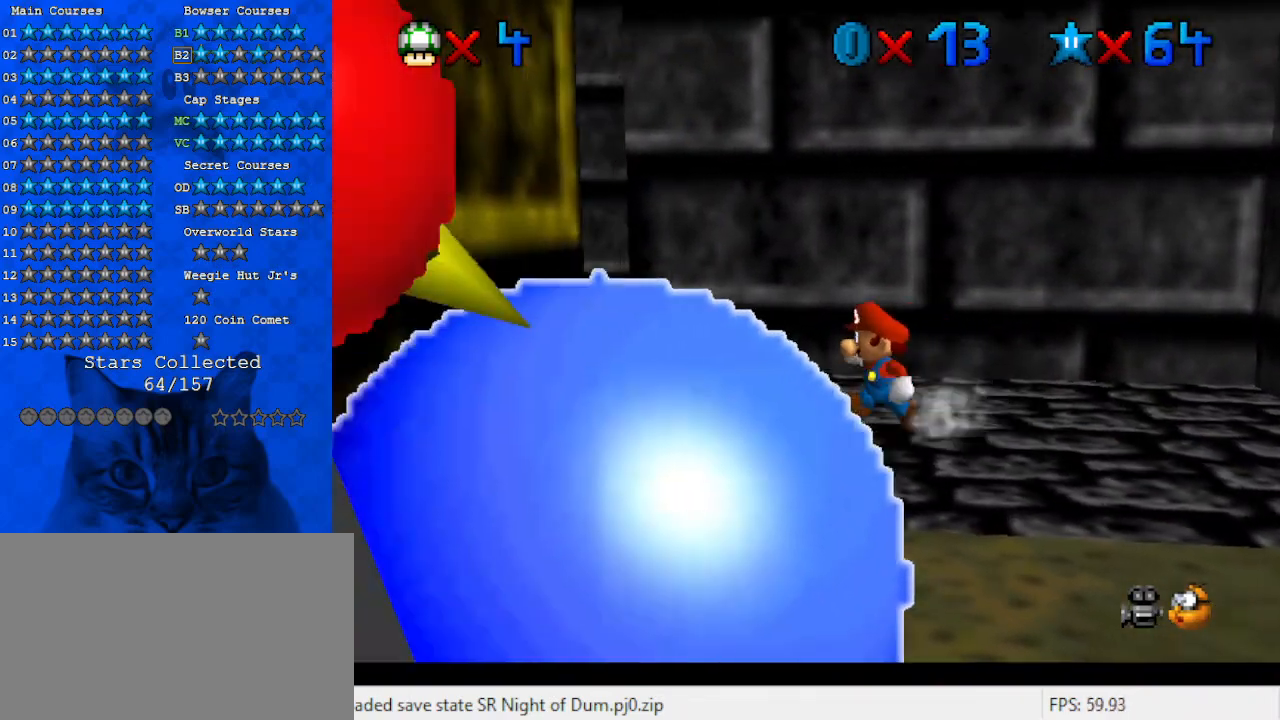
{"keys": [], "events": [[300, "left", "up"]]}
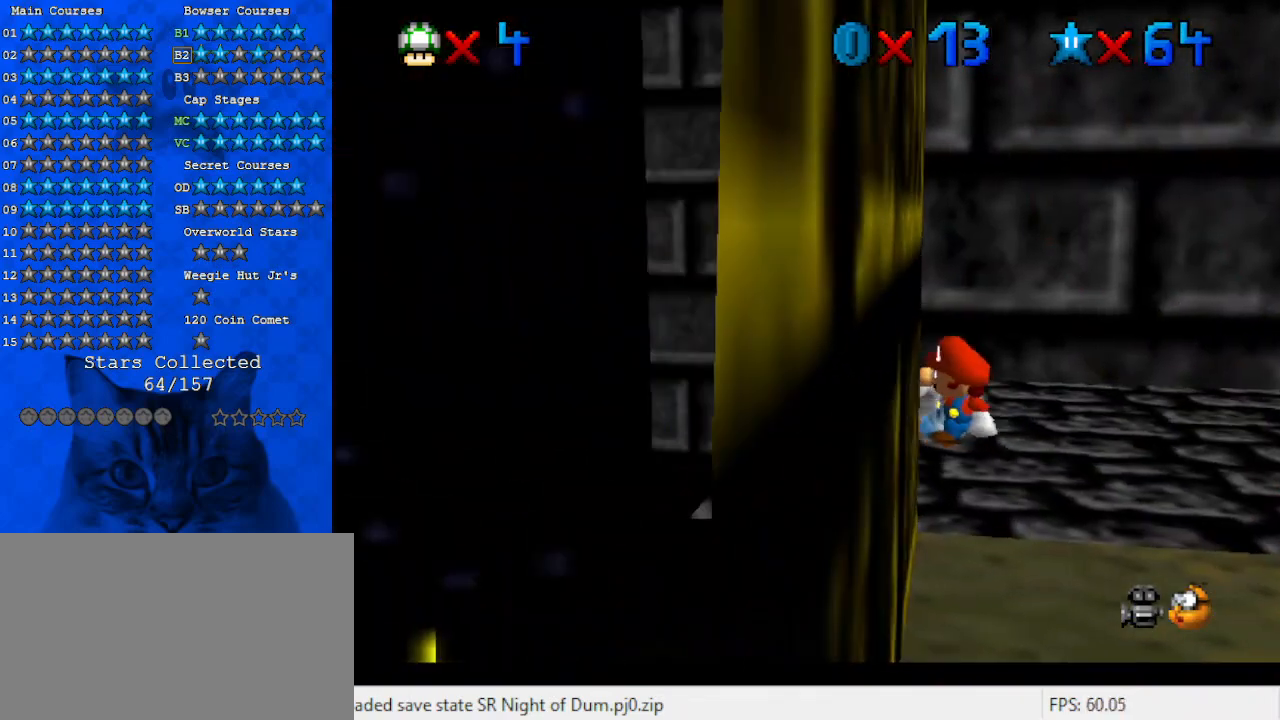
{"keys": [], "events": [[133, "left", "down"], [200, "up", "down"], [267, "left", "up"], [500, "up", "up"]]}
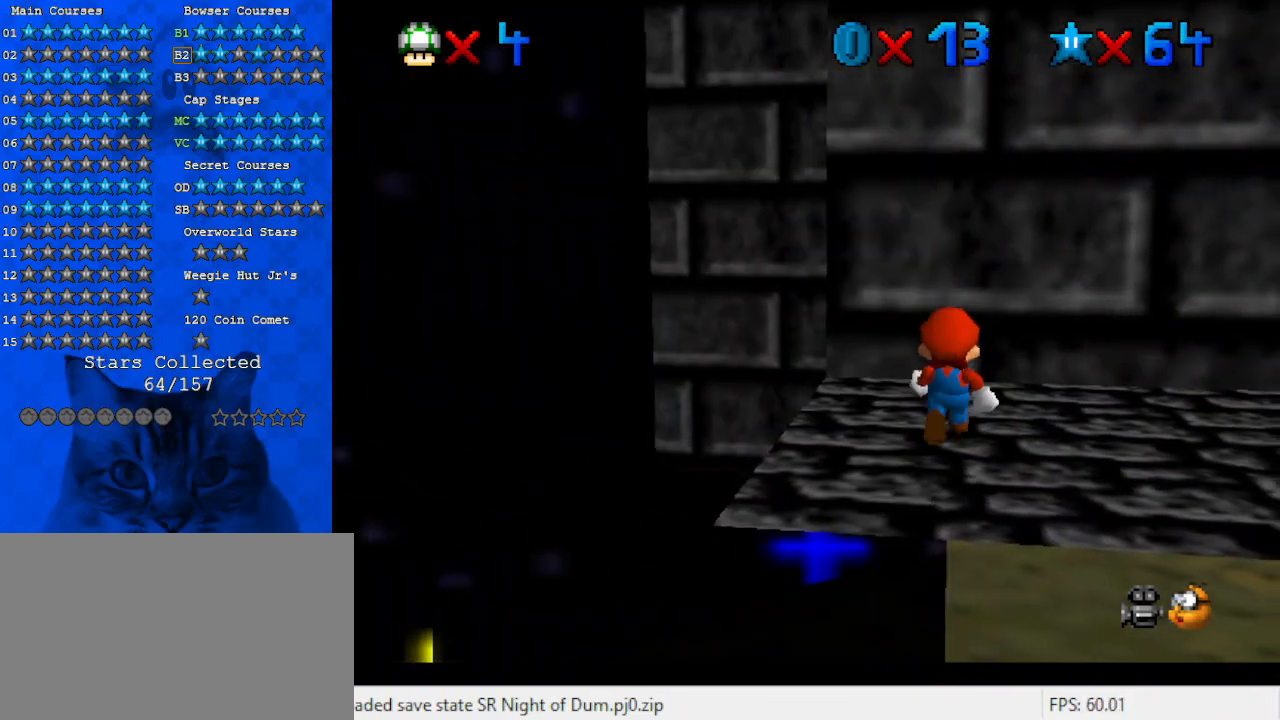
{"keys": ["left"], "events": [[100, "shift", "down"], [133, "left", "down"], [333, "shift", "up"]]}
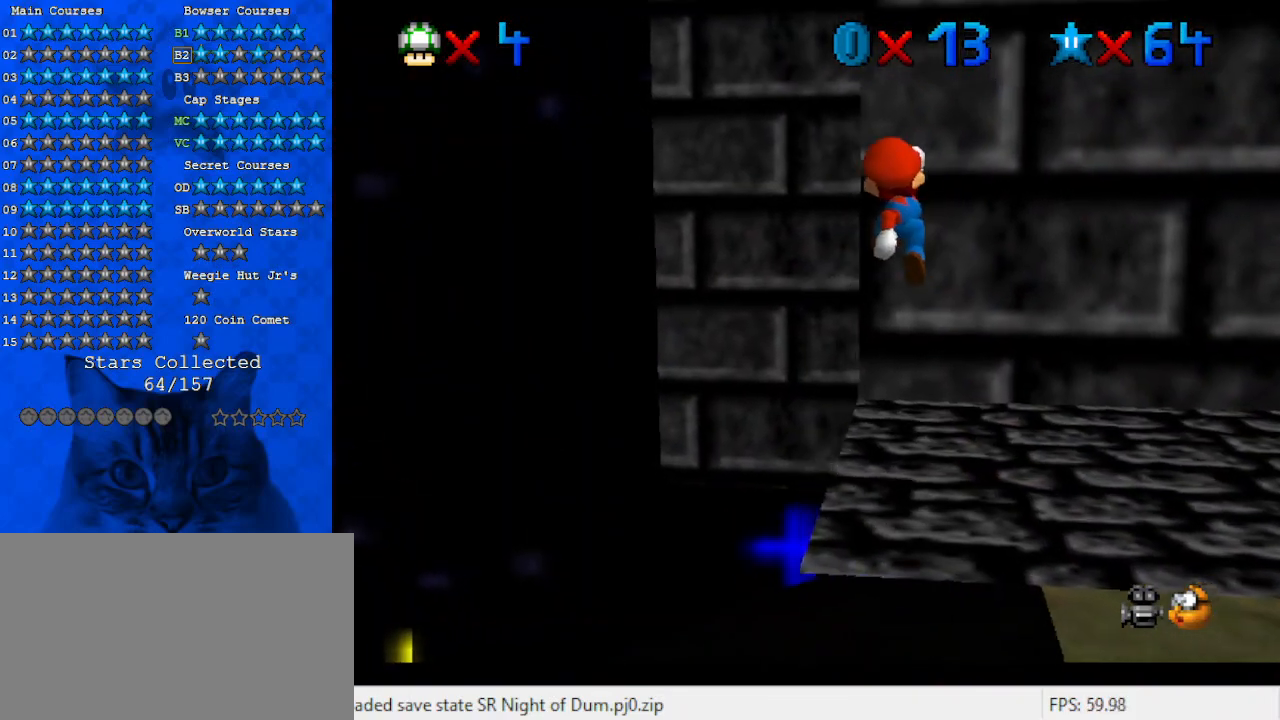
{"keys": ["up"], "events": [[100, "up", "down"], [233, "left", "up"]]}
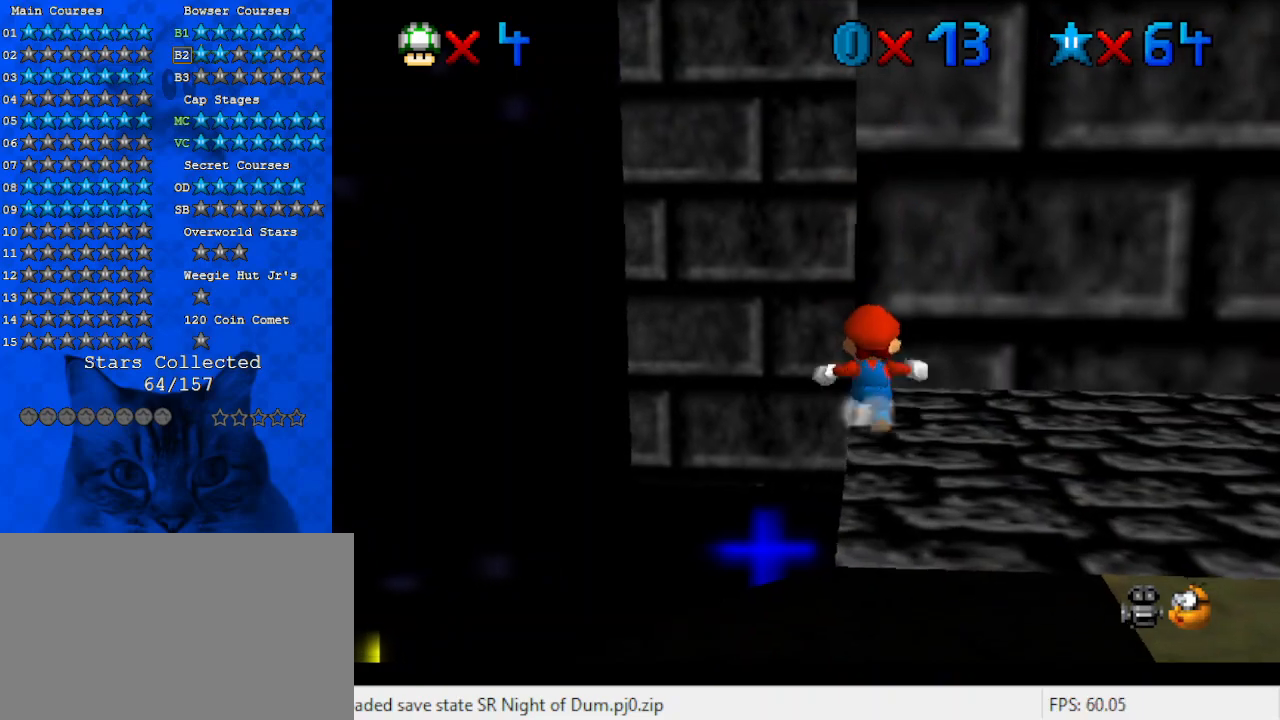
{"keys": ["left", "up"], "events": [[167, "y", "down"], [200, "left", "down"], [200, "shift", "down"], [400, "y", "up"], [433, "shift", "up"]]}
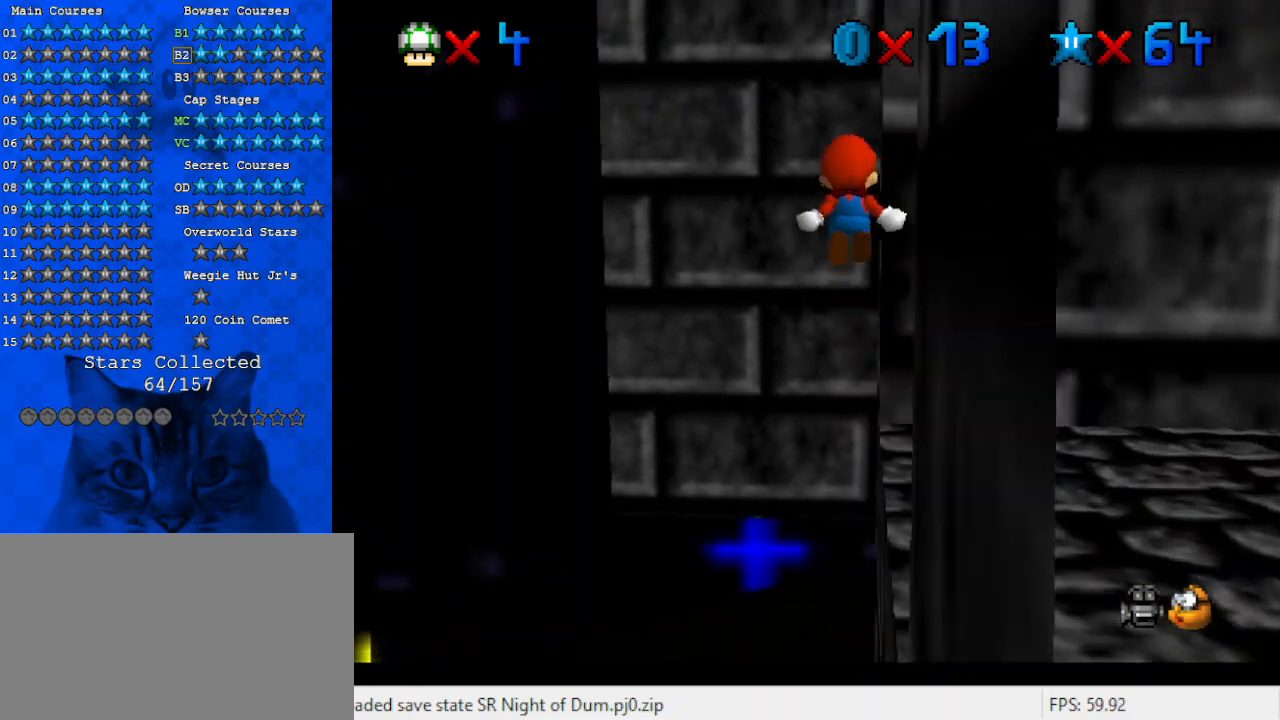
{"keys": ["left", "up"], "events": [[67, "a", "down"], [67, "left", "up"], [67, "s", "down"], [167, "a", "up"], [167, "s", "up"], [267, "a", "down"], [267, "s", "down"], [300, "left", "down"], [400, "a", "up"], [400, "s", "up"]]}
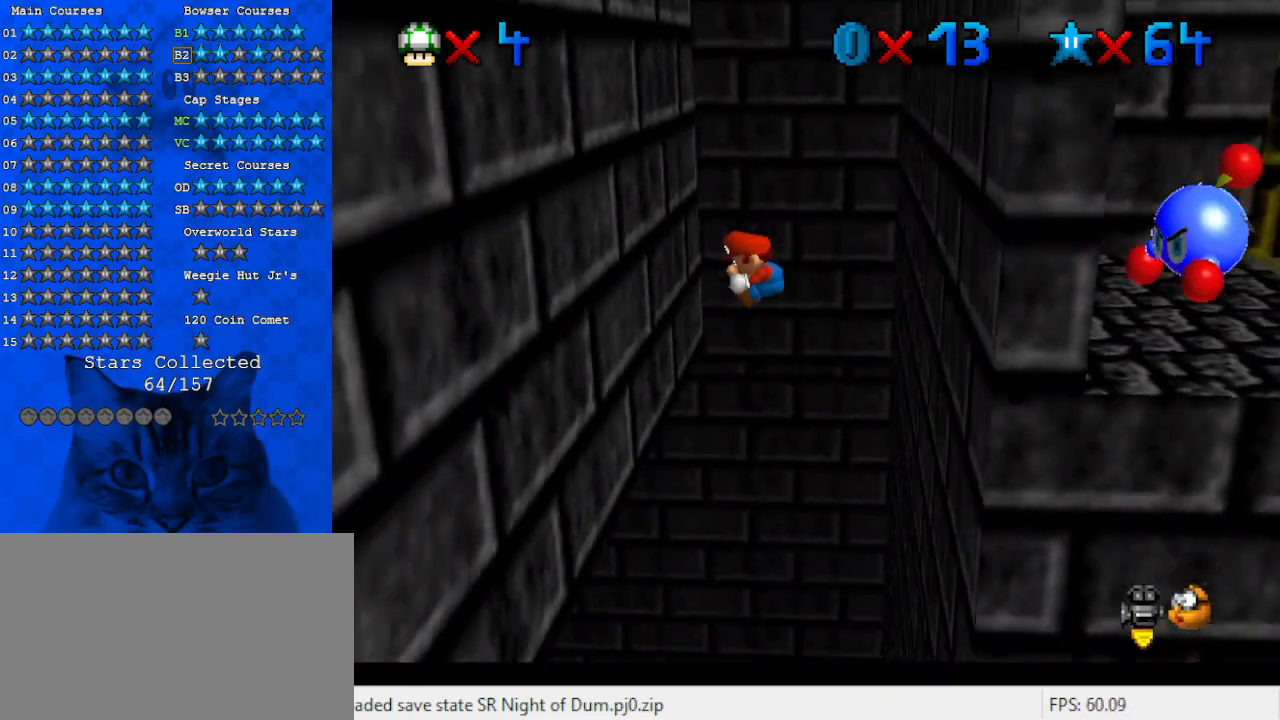
{"keys": ["right", "shift", "up"], "events": [[333, "left", "up"], [333, "right", "down"], [367, "shift", "down"]]}
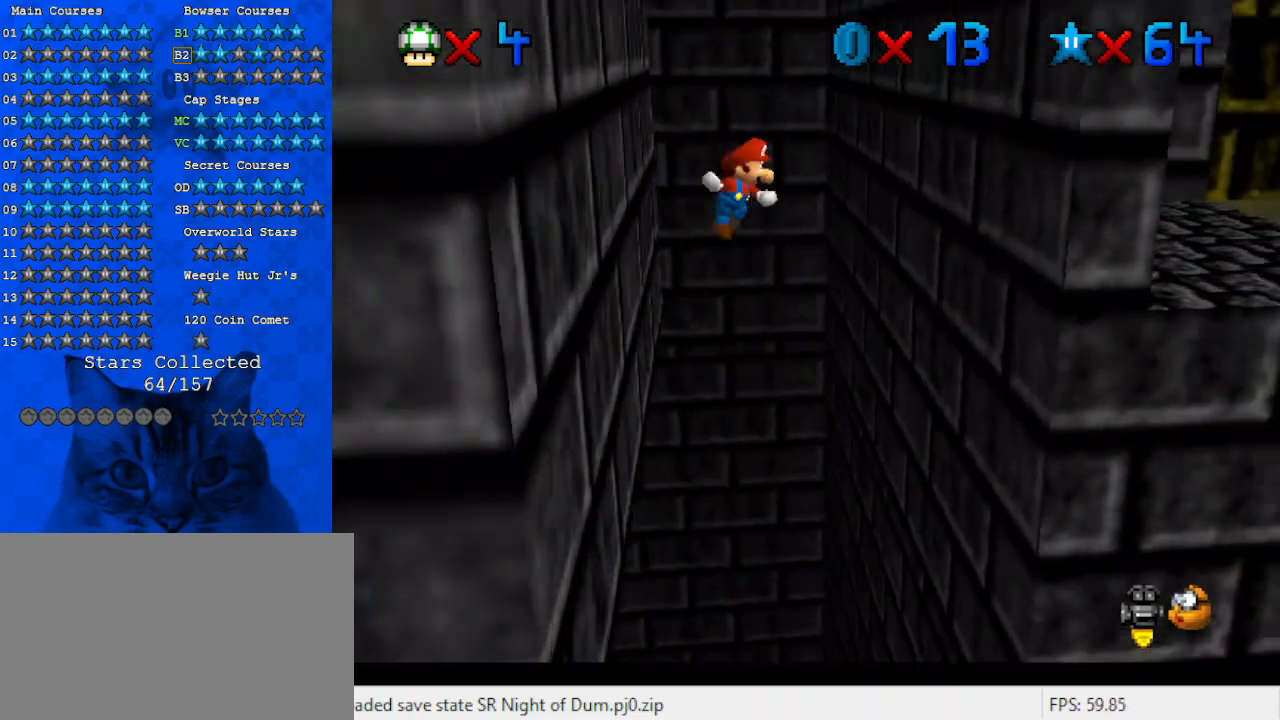
{"keys": ["right"], "events": [[467, "shift", "up"], [500, "up", "up"]]}
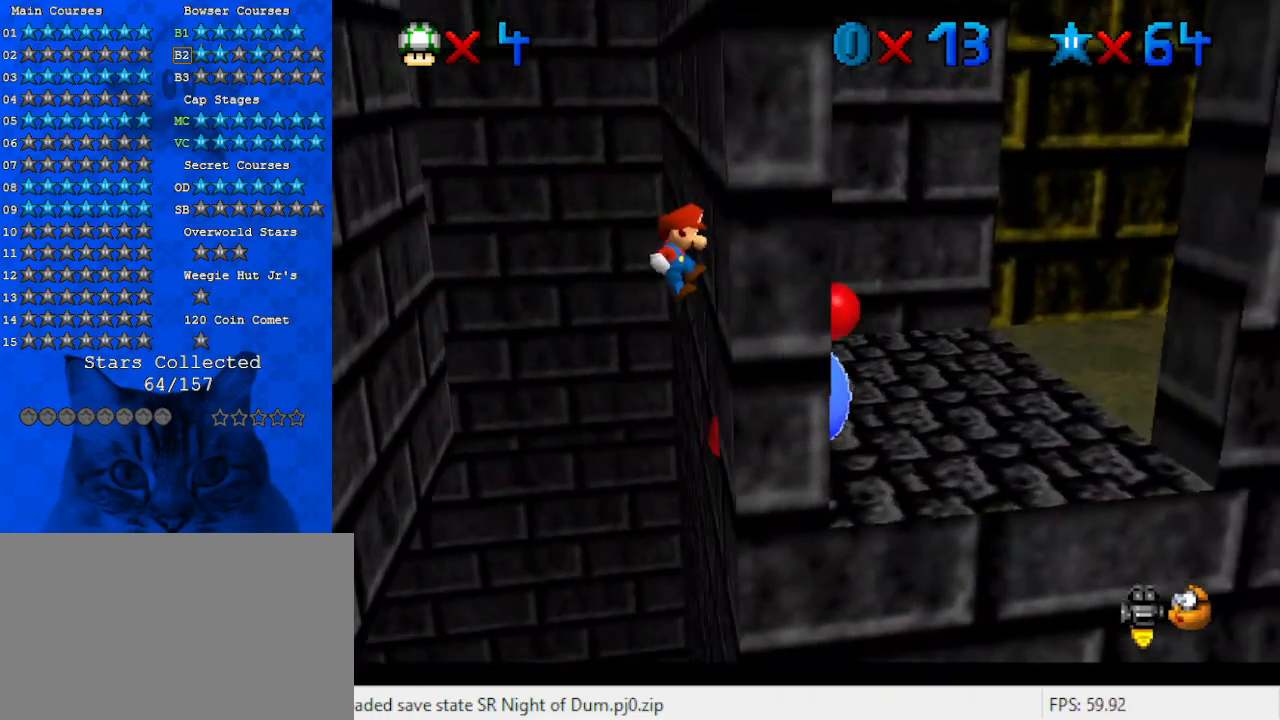
{"keys": ["left", "shift", "up"], "events": [[100, "left", "down"], [100, "right", "up"], [100, "shift", "down"], [100, "up", "down"]]}
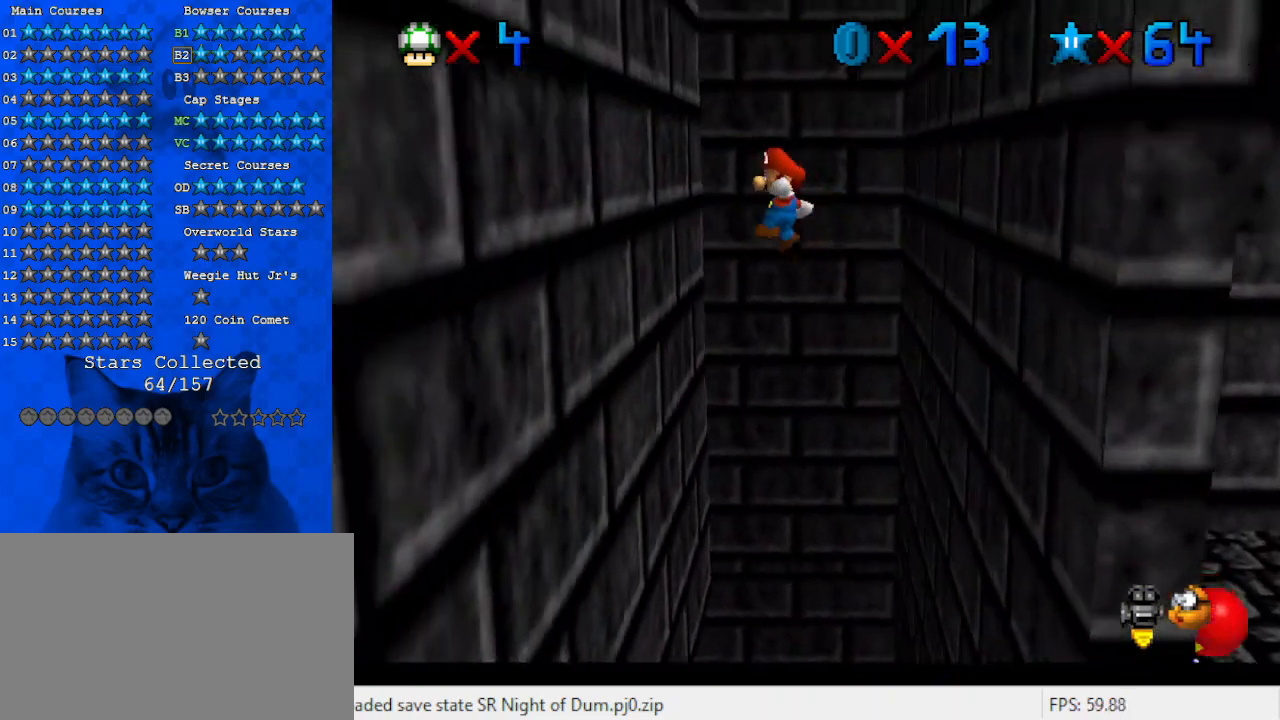
{"keys": ["right", "shift", "up"], "events": [[200, "up", "up"], [267, "shift", "up"], [300, "right", "down"], [367, "left", "up"], [367, "shift", "down"], [433, "up", "down"]]}
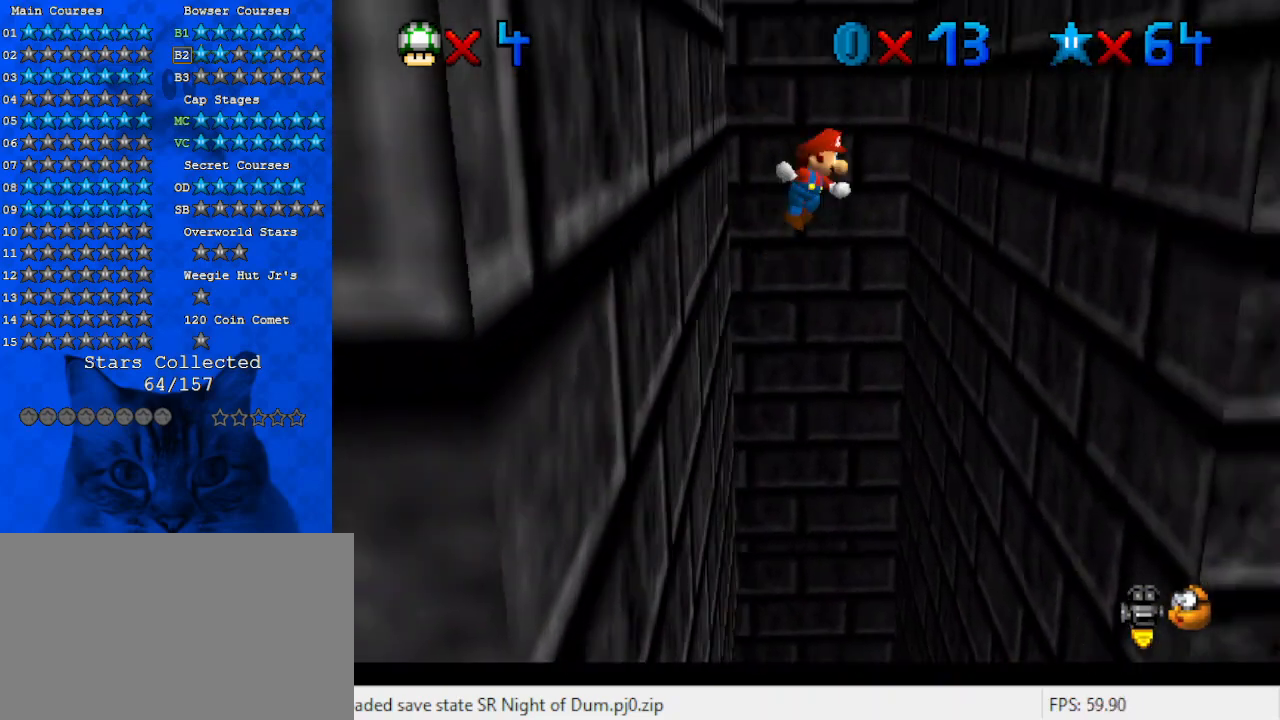
{"keys": ["right"], "events": [[400, "up", "up"], [467, "shift", "up"]]}
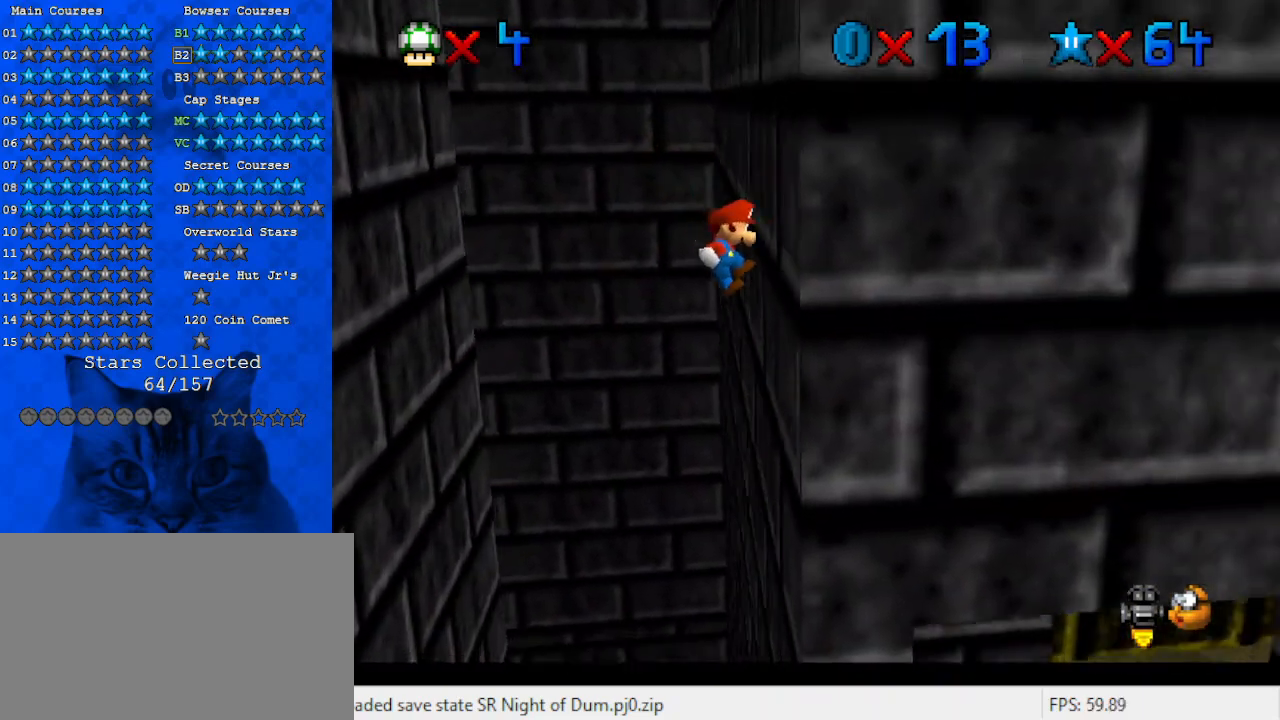
{"keys": ["left", "shift"], "events": [[67, "left", "down"], [67, "right", "up"], [100, "shift", "down"]]}
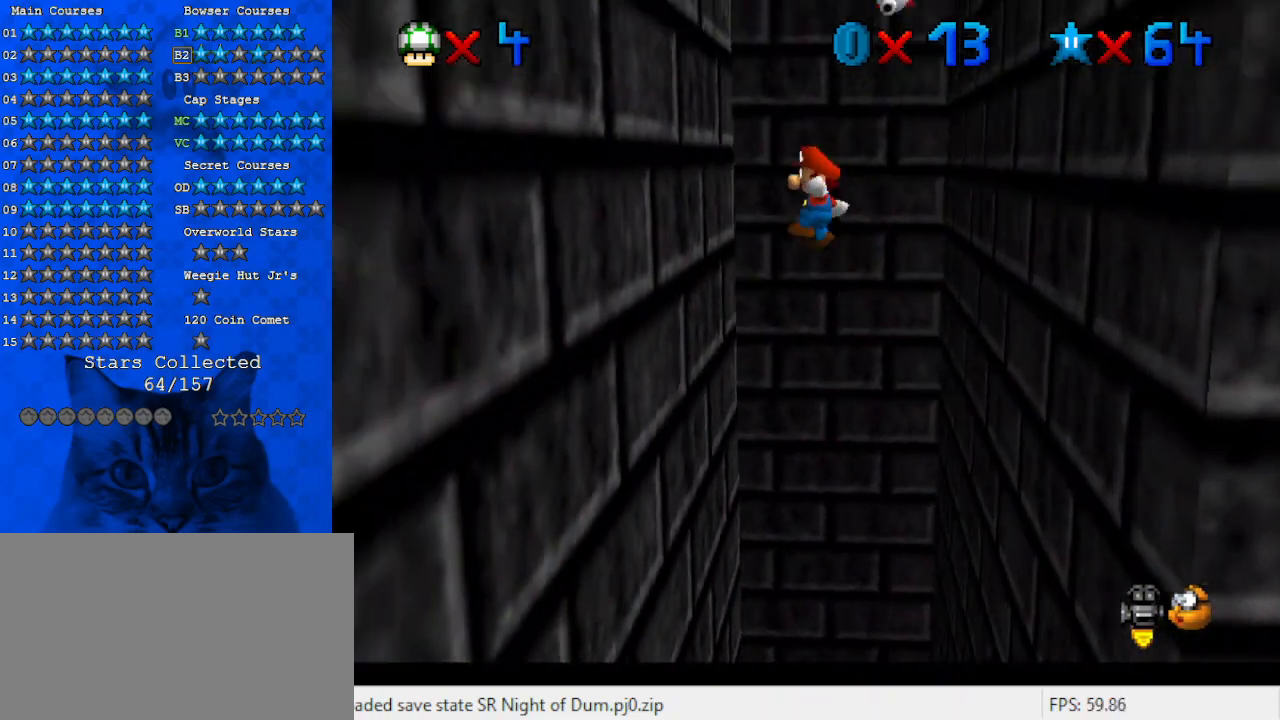
{"keys": ["right", "shift", "up"], "events": [[200, "shift", "up"], [300, "left", "up"], [300, "right", "down"], [333, "shift", "down"], [333, "up", "down"]]}
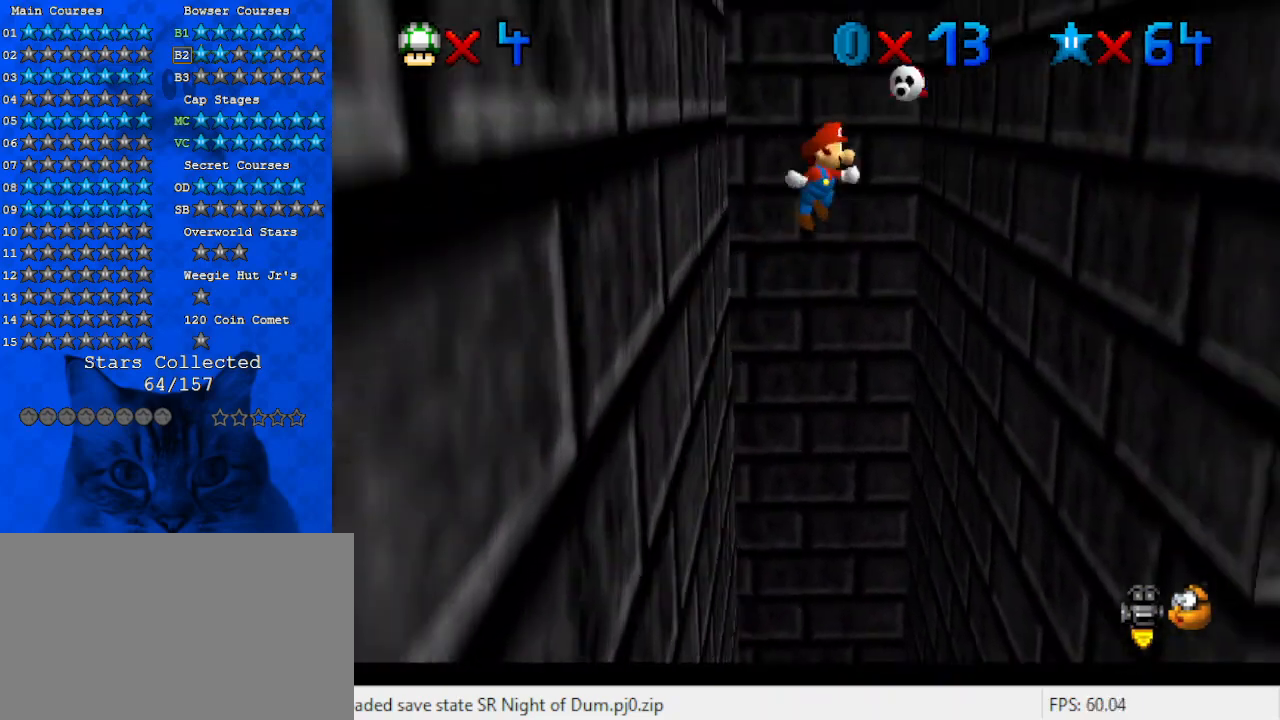
{"keys": ["right"], "events": [[133, "up", "up"], [467, "shift", "up"]]}
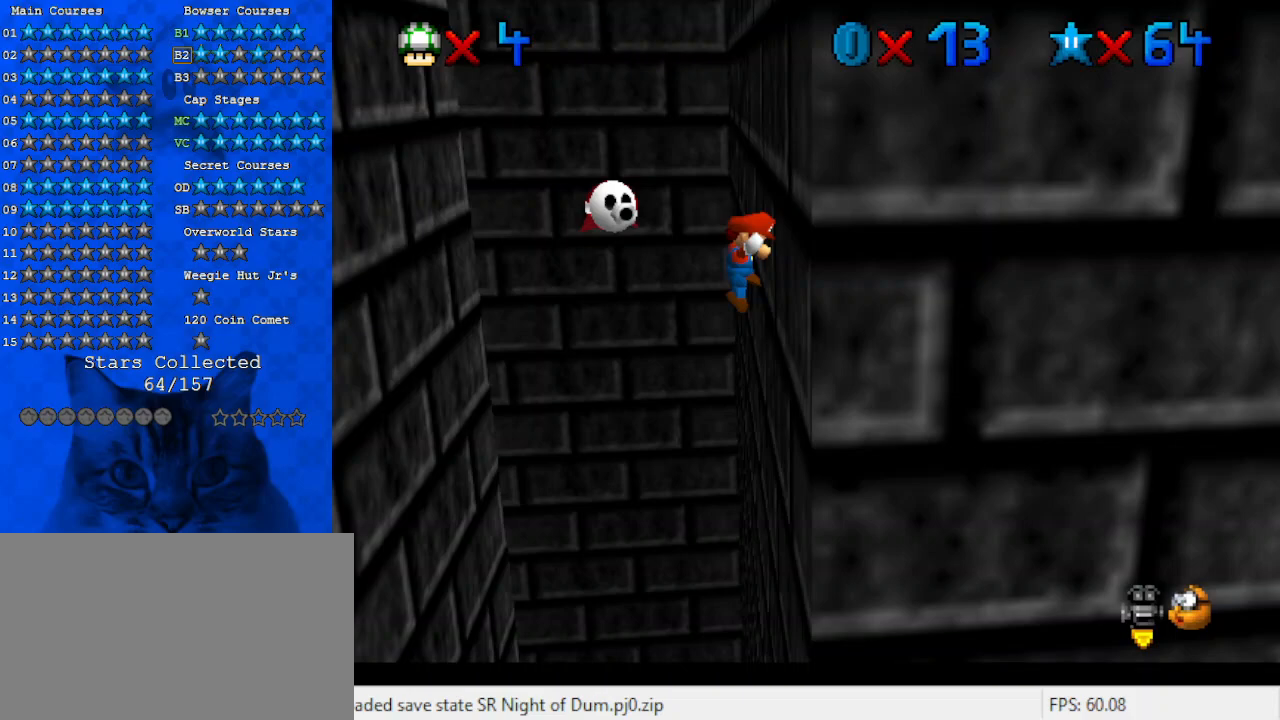
{"keys": ["left", "shift"], "events": [[100, "left", "down"], [100, "right", "up"], [100, "shift", "down"]]}
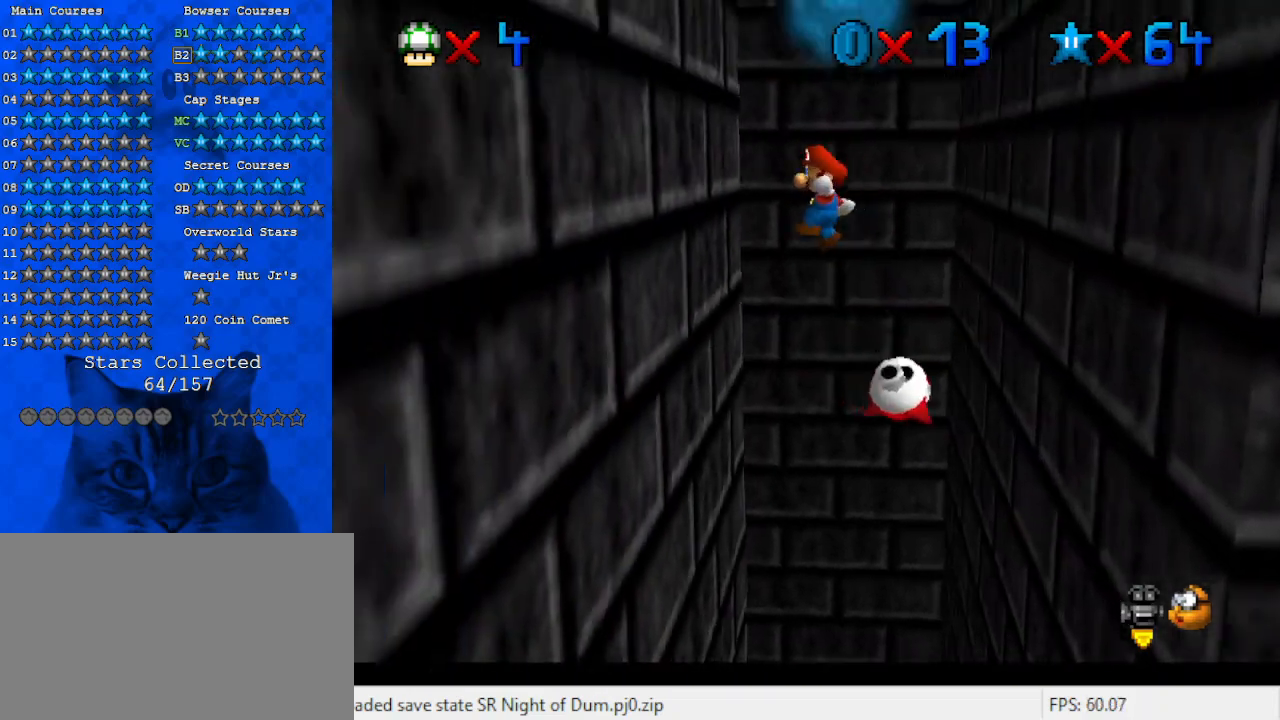
{"keys": ["right", "shift", "up"], "events": [[67, "up", "down"], [233, "shift", "up"], [233, "up", "up"], [333, "left", "up"], [333, "right", "down"], [333, "up", "down"], [400, "shift", "down"]]}
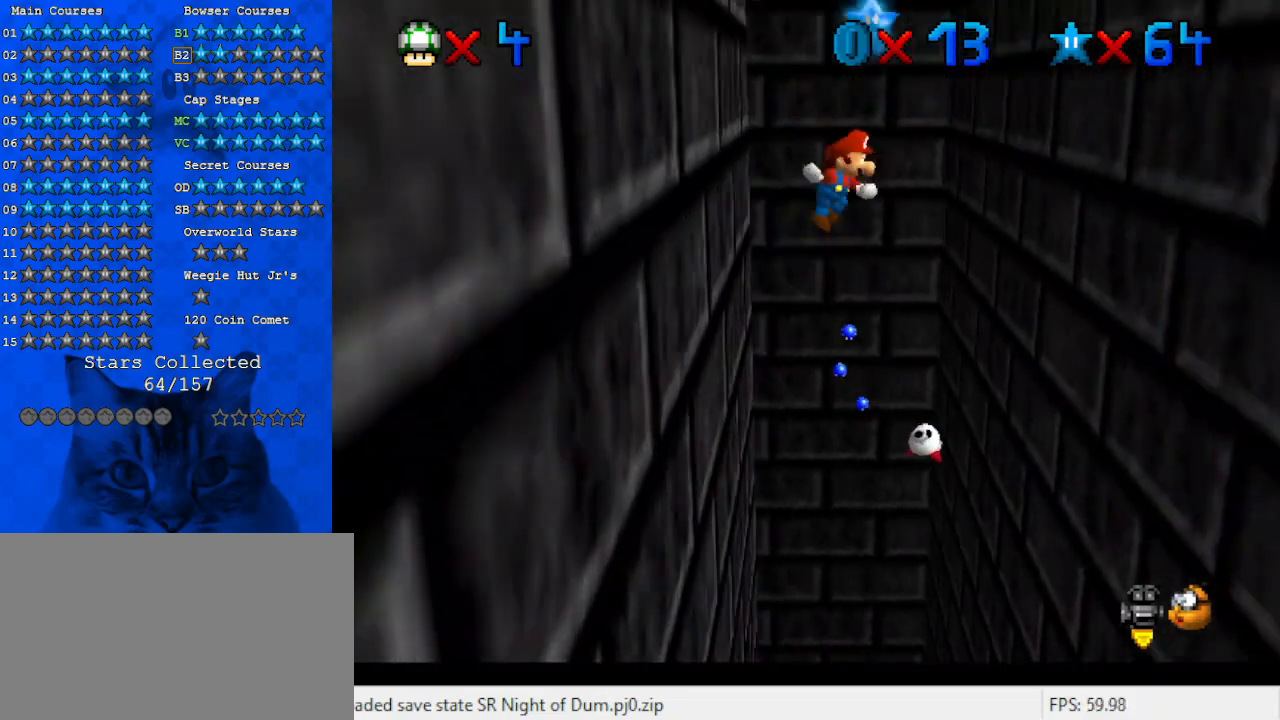
{"keys": ["down", "right"], "events": [[100, "up", "up"], [200, "down", "down"], [433, "shift", "up"]]}
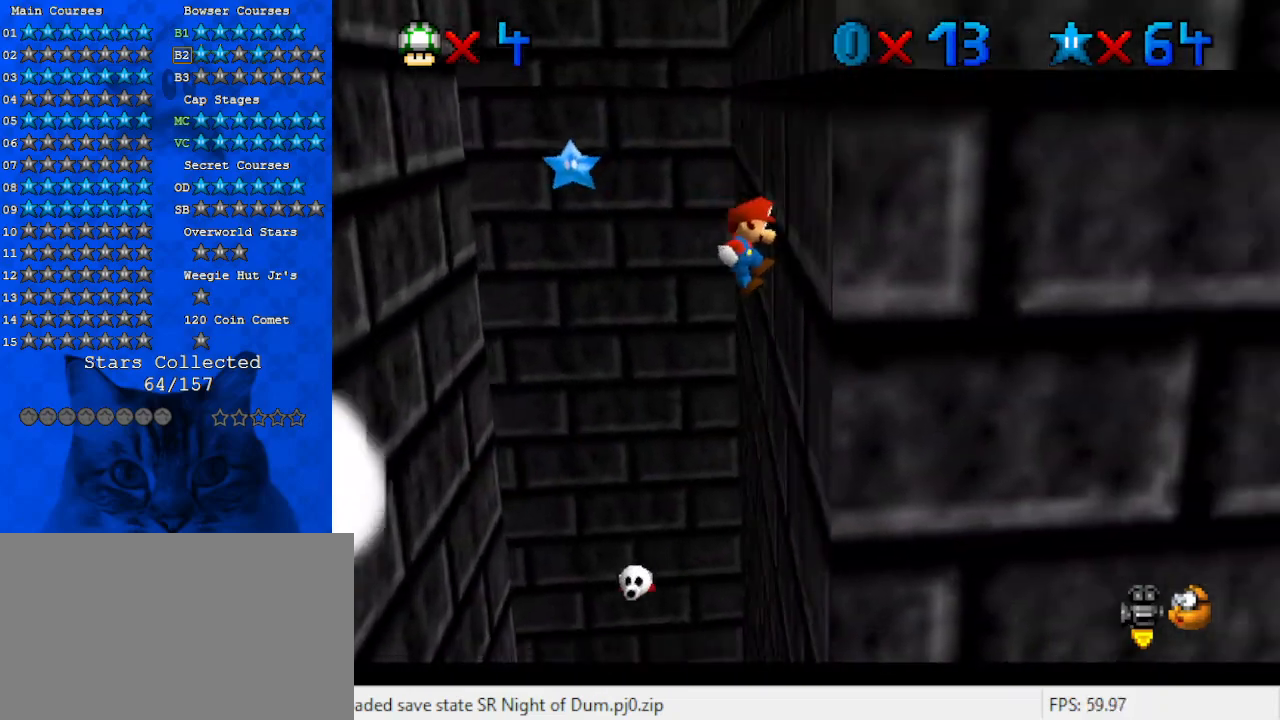
{"keys": ["left", "shift", "up"], "events": [[67, "down", "up"], [67, "left", "down"], [67, "right", "up"], [133, "shift", "down"], [233, "up", "down"]]}
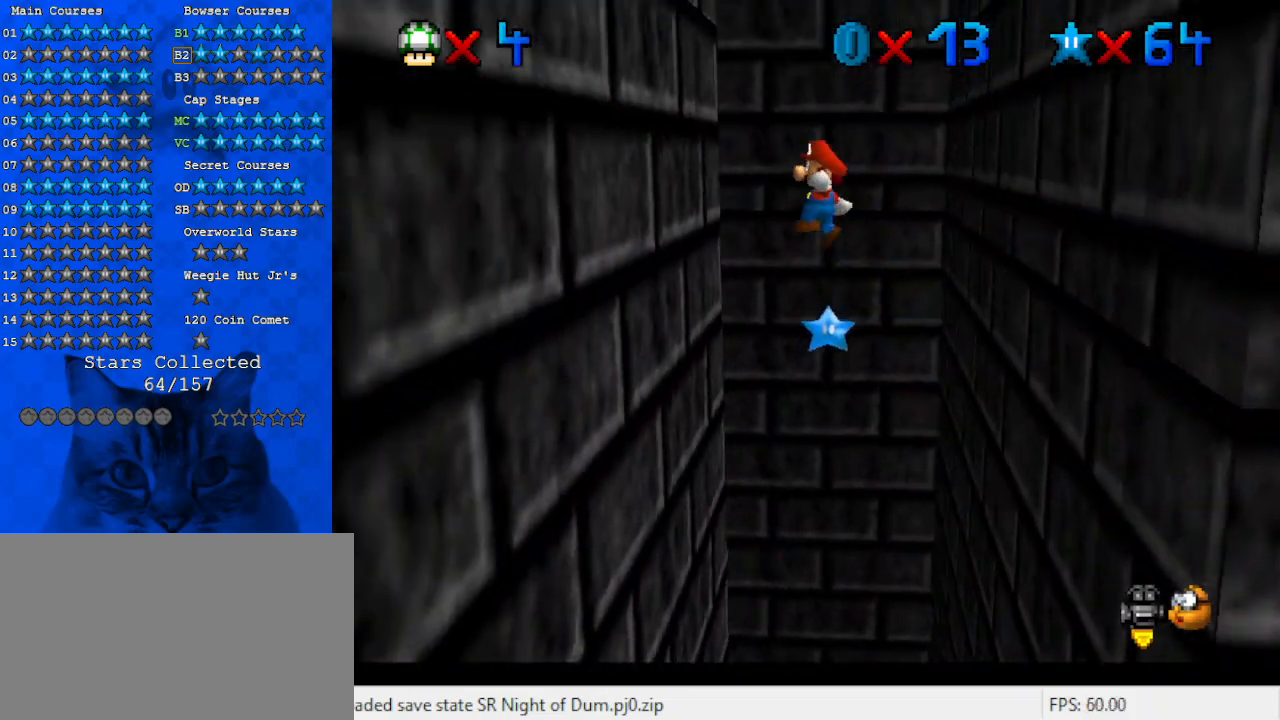
{"keys": ["down", "right", "shift"], "events": [[133, "up", "up"], [233, "shift", "up"], [333, "right", "down"], [367, "left", "up"], [400, "down", "down"], [400, "shift", "down"]]}
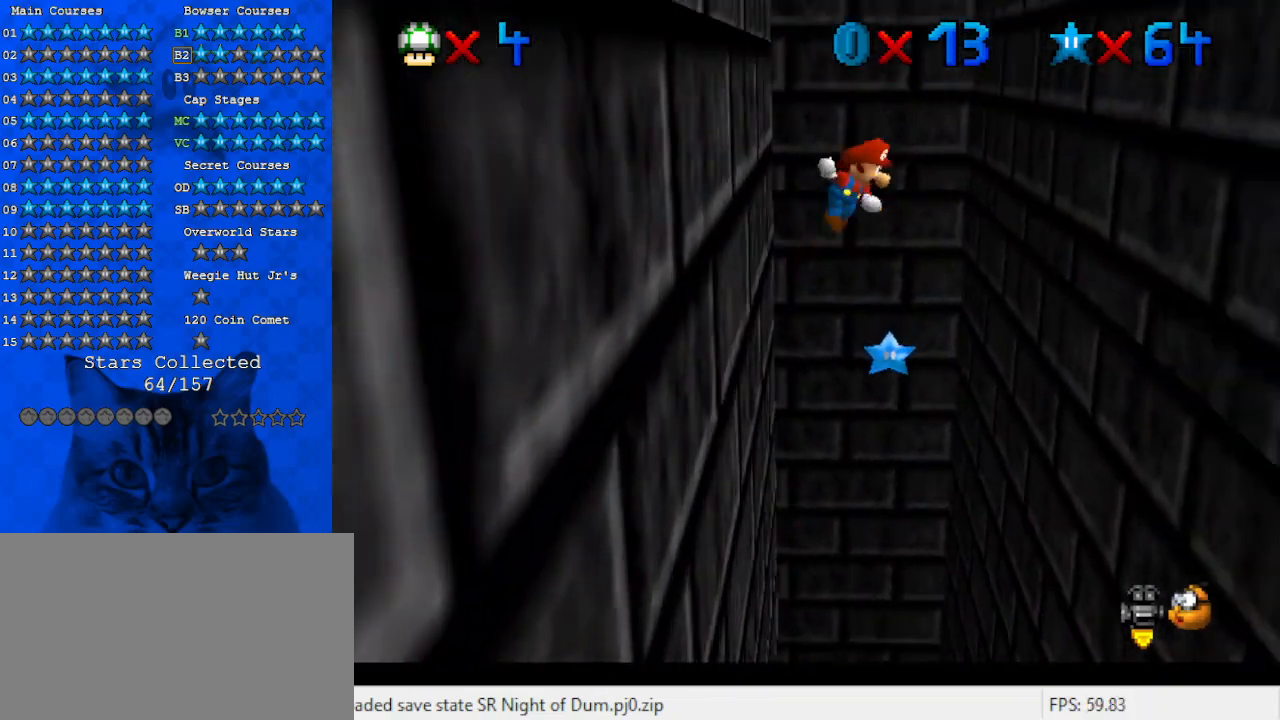
{"keys": ["right"], "events": [[300, "down", "up"], [467, "shift", "up"]]}
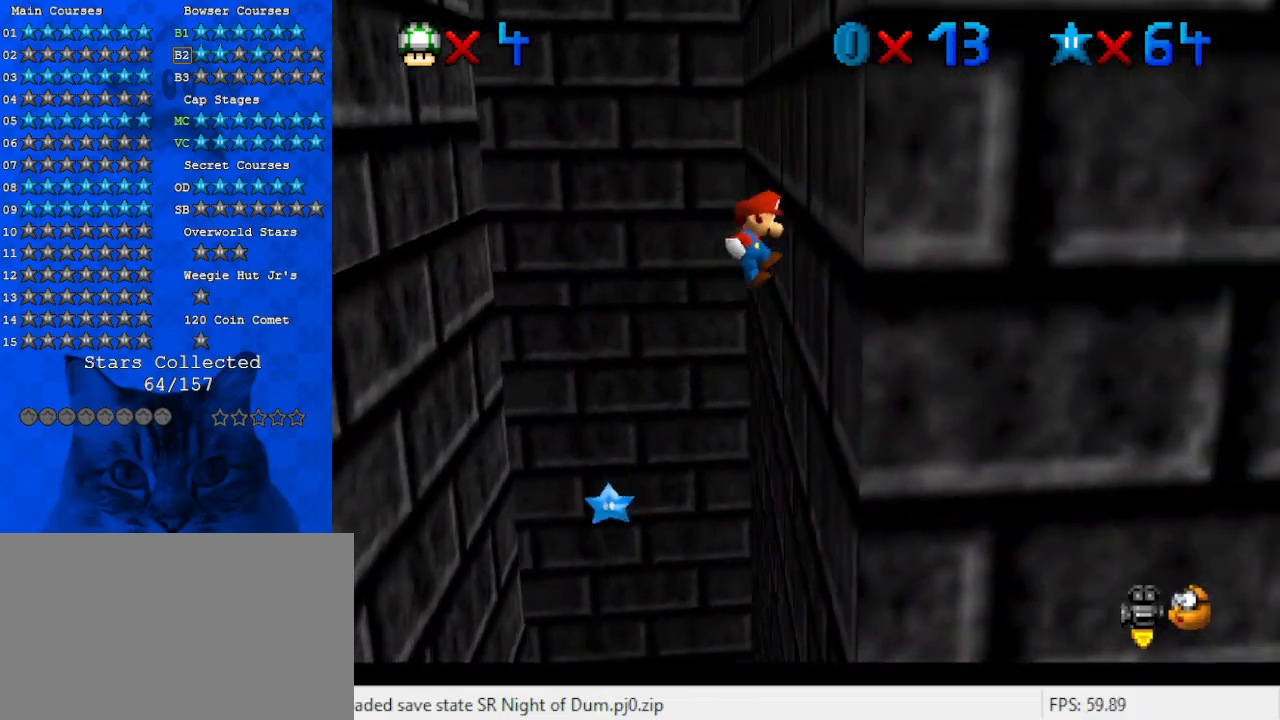
{"keys": ["shift", "up"], "events": [[100, "left", "down"], [100, "right", "up"], [100, "shift", "down"], [100, "up", "down"], [400, "left", "up"], [433, "up", "up"], [467, "up", "down"]]}
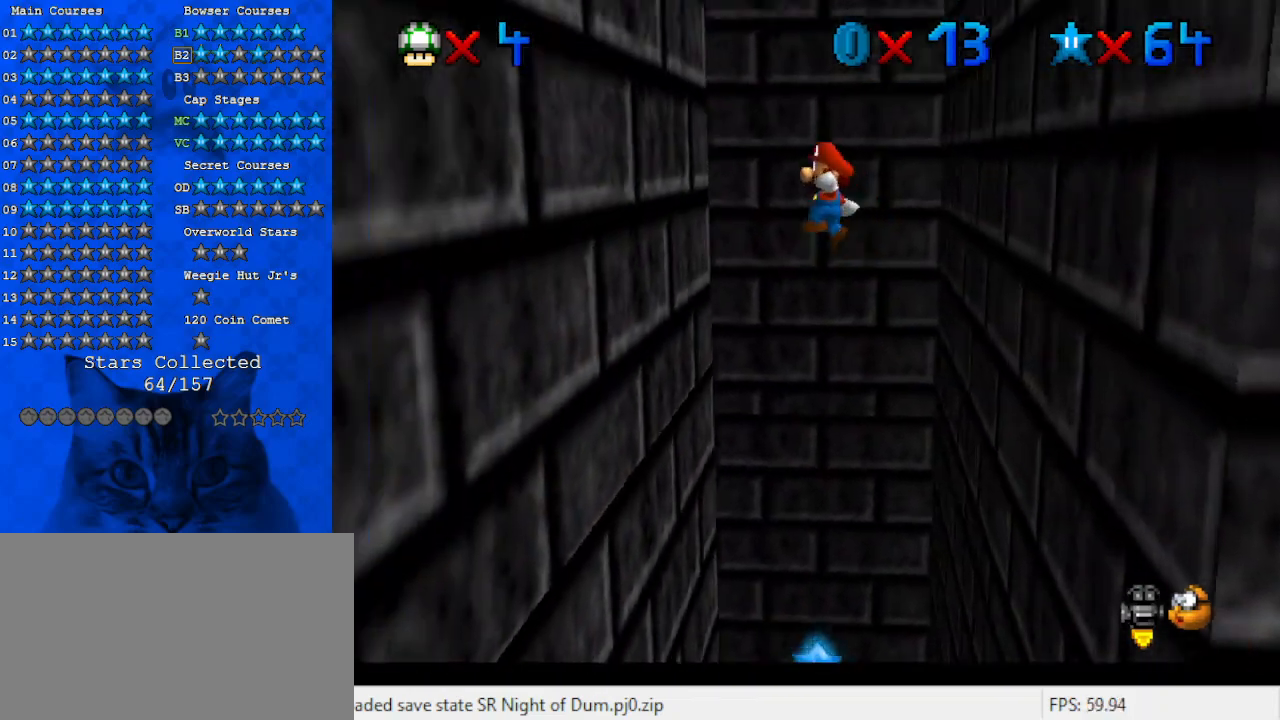
{"keys": ["right", "shift"], "events": [[33, "left", "down"], [167, "up", "up"], [267, "down", "down"], [300, "shift", "up"], [367, "right", "down"], [400, "down", "up"], [400, "left", "up"], [400, "shift", "down"]]}
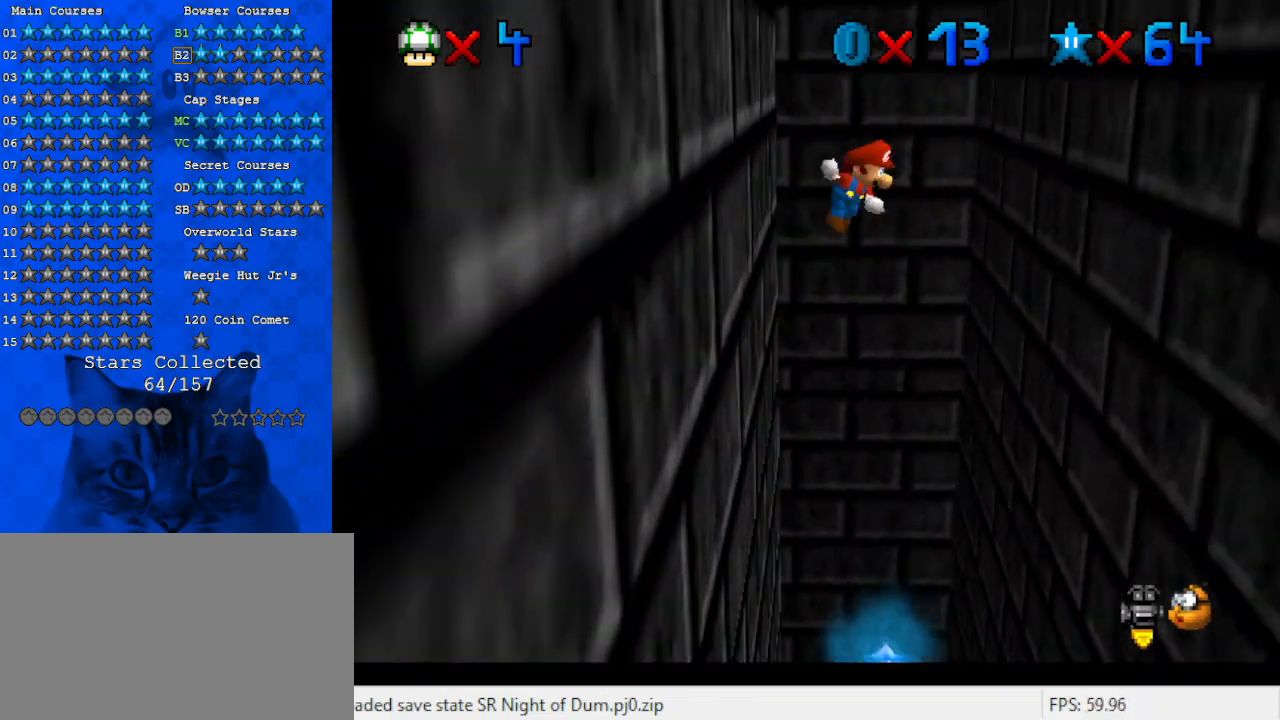
{"keys": ["right", "shift"], "events": []}
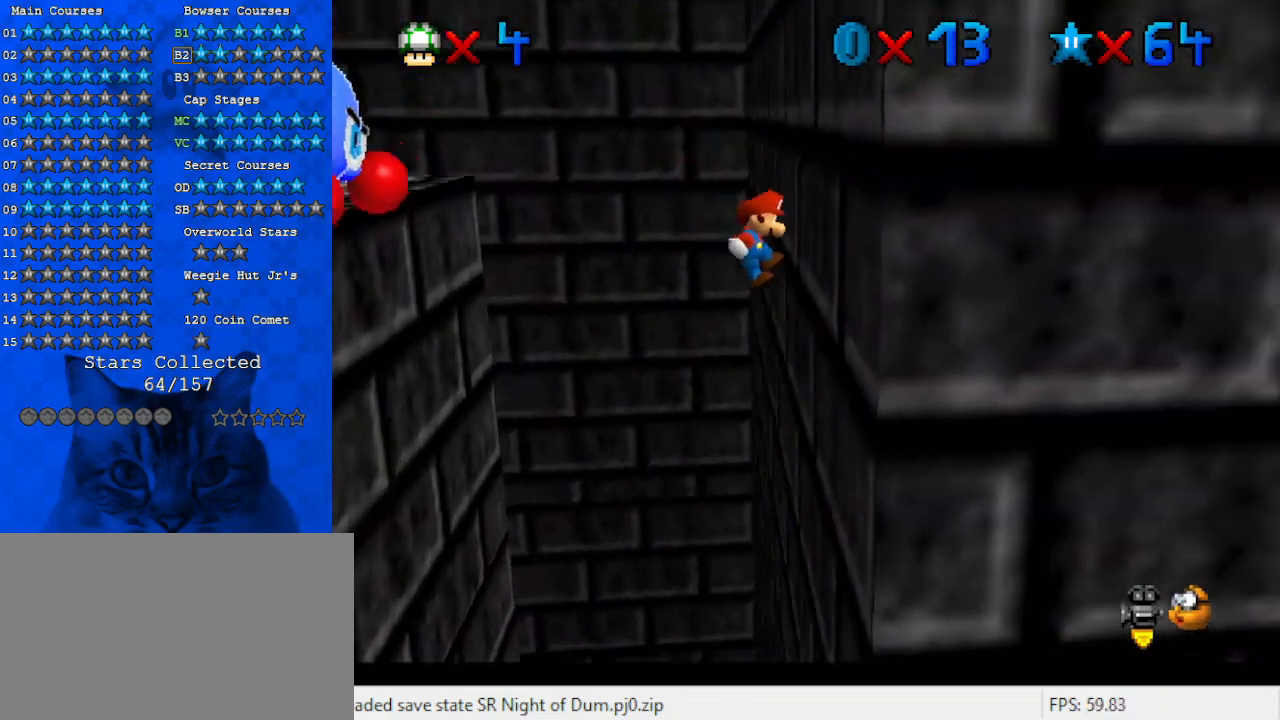
{"keys": ["left", "shift"], "events": [[67, "shift", "up"], [100, "left", "down"], [100, "right", "up"], [133, "shift", "down"]]}
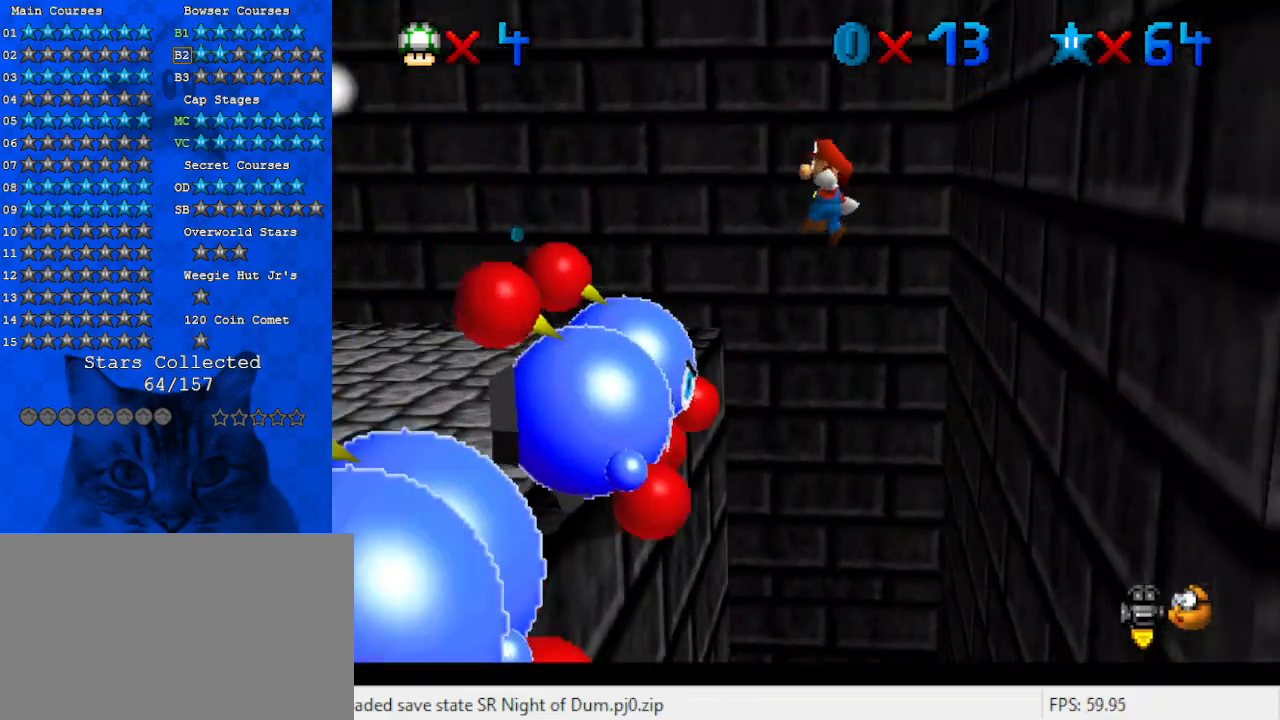
{"keys": ["left", "shift"], "events": [[167, "d", "down"], [233, "d", "up"], [333, "down", "down"], [433, "down", "up"]]}
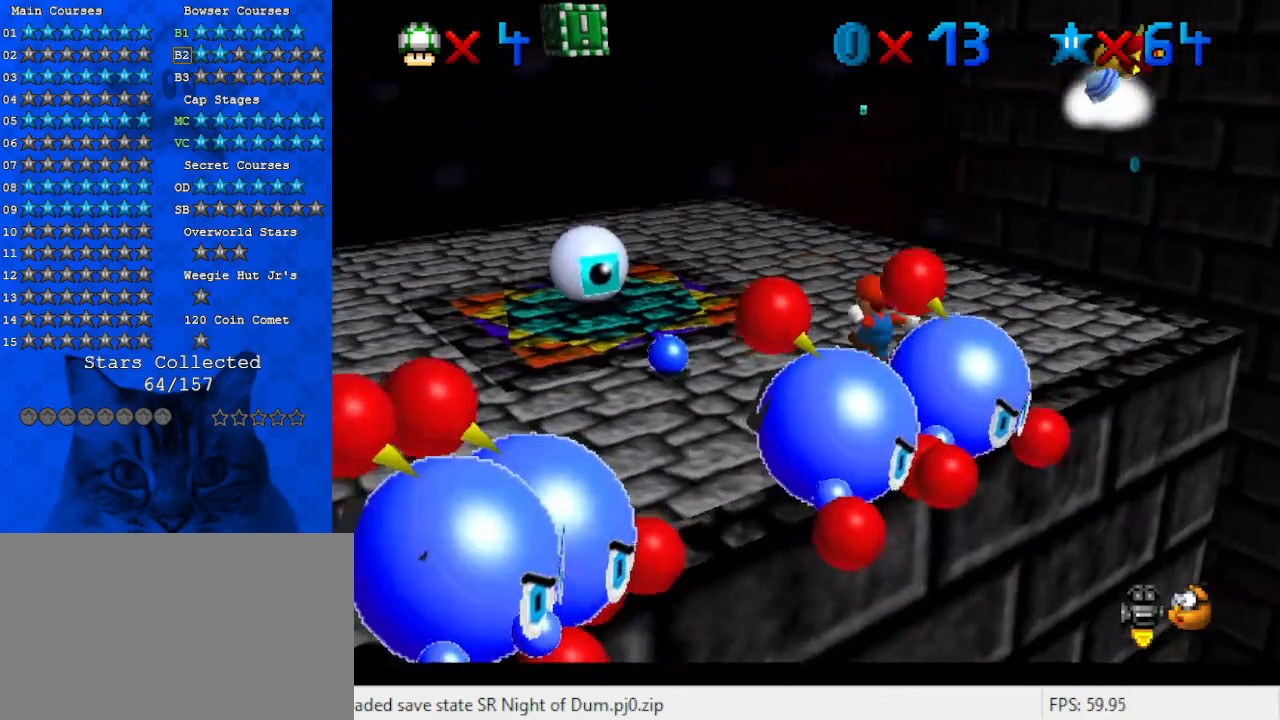
{"keys": ["a", "left", "shift"], "events": [[67, "shift", "up"], [167, "shift", "down"], [467, "a", "down"]]}